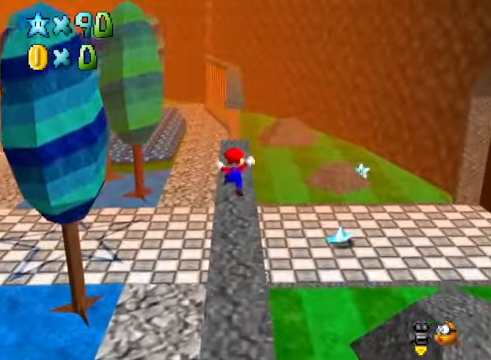
Gameplay with a controller (Xbox layout); each line is a JSON object with the inputs held at the frame after it. "events" lists button and stick changes between this image and that frame as [ms after this image, input, new state], when the widget could be followed in between.
{"buttons": [], "left_stick": "up", "right_stick": "center", "events": [[100, "A", "down"], [100, "X", "down"], [133, "left_stick", "center"], [166, "A", "up"], [166, "X", "up"], [434, "left_stick", "up"]]}
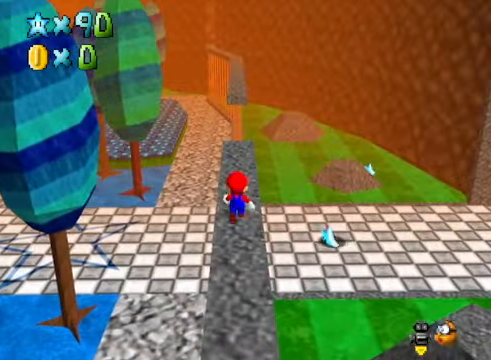
{"buttons": [], "left_stick": "up", "right_stick": "center", "events": []}
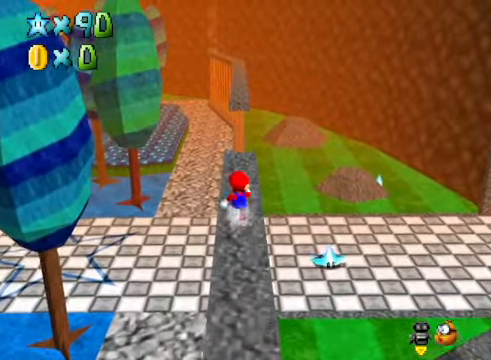
{"buttons": [], "left_stick": "up", "right_stick": "center", "events": []}
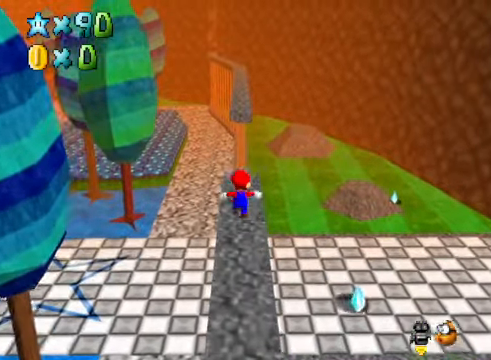
{"buttons": [], "left_stick": "up", "right_stick": "center", "events": [[34, "L2", "down"], [67, "A", "down"], [167, "L2", "up"], [201, "A", "up"]]}
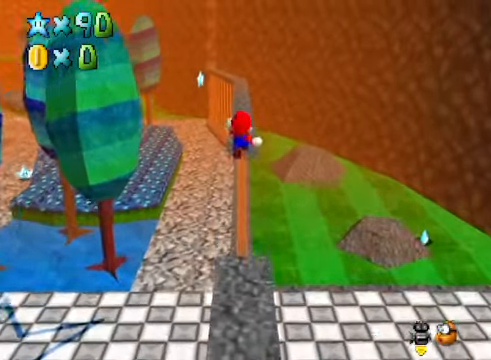
{"buttons": [], "left_stick": "up", "right_stick": "center", "events": []}
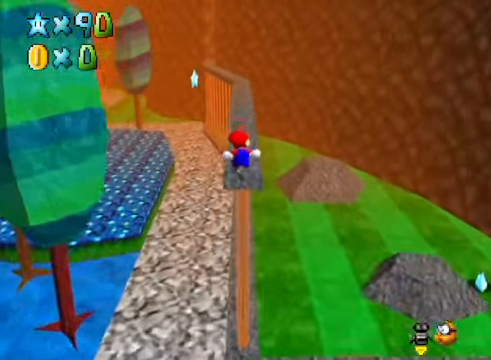
{"buttons": ["A"], "left_stick": "up", "right_stick": "center", "events": [[268, "A", "down"]]}
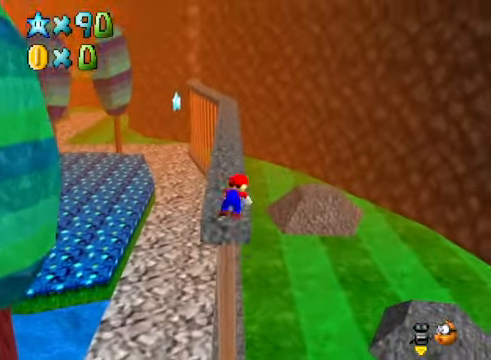
{"buttons": ["L2"], "left_stick": "up", "right_stick": "center", "events": [[67, "A", "up"], [468, "L2", "down"]]}
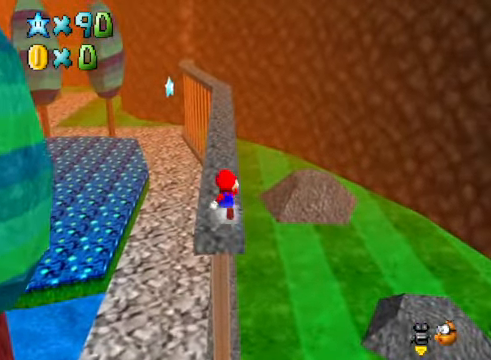
{"buttons": [], "left_stick": "up", "right_stick": "center", "events": [[67, "A", "down"], [200, "L2", "up"], [234, "A", "up"]]}
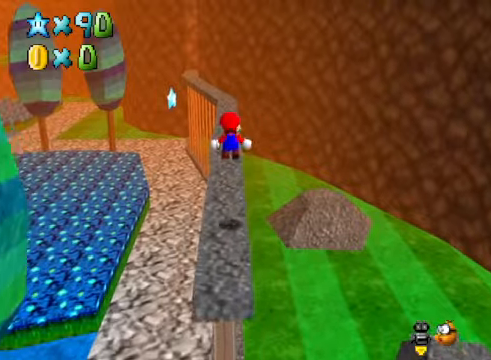
{"buttons": [], "left_stick": "up", "right_stick": "center", "events": []}
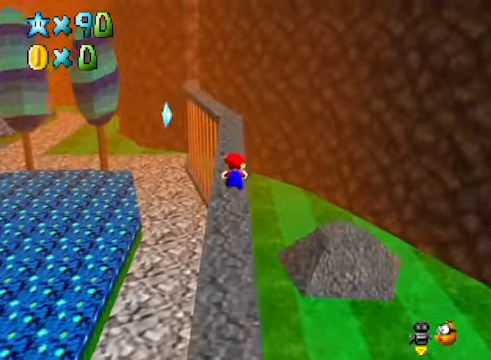
{"buttons": [], "left_stick": "center", "right_stick": "center", "events": [[100, "L2", "down"], [167, "A", "down"], [267, "A", "up"], [301, "L2", "up"], [434, "left_stick", "center"]]}
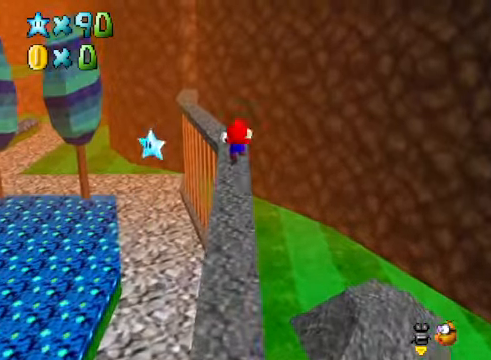
{"buttons": [], "left_stick": "center", "right_stick": "center", "events": [[34, "left_stick", "down"], [368, "left_stick", "center"]]}
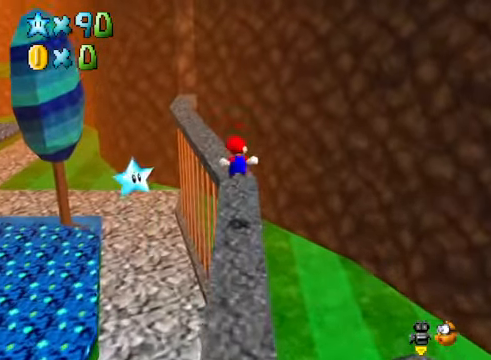
{"buttons": ["A"], "left_stick": "up", "right_stick": "center", "events": [[100, "left_stick", "up"], [501, "A", "down"]]}
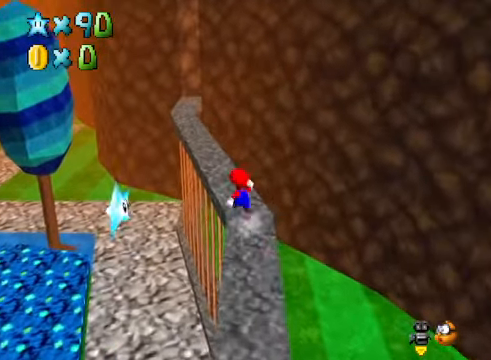
{"buttons": ["A", "X"], "left_stick": "up", "right_stick": "center", "events": [[167, "A", "up"], [234, "A", "down"], [234, "X", "down"]]}
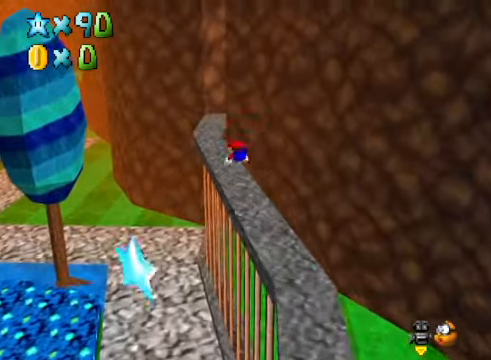
{"buttons": [], "left_stick": "up", "right_stick": "center", "events": [[33, "A", "up"], [67, "X", "up"], [200, "A", "down"], [334, "A", "up"]]}
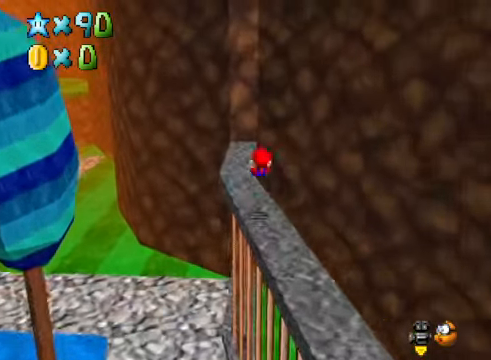
{"buttons": [], "left_stick": "up", "right_stick": "center", "events": [[167, "left_stick", "center"], [501, "left_stick", "up"]]}
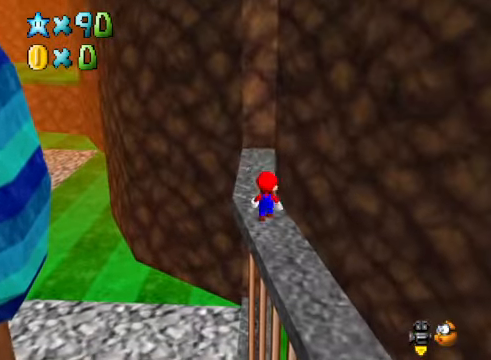
{"buttons": ["A"], "left_stick": "up", "right_stick": "center", "events": [[33, "A", "down"], [100, "A", "up"], [501, "A", "down"]]}
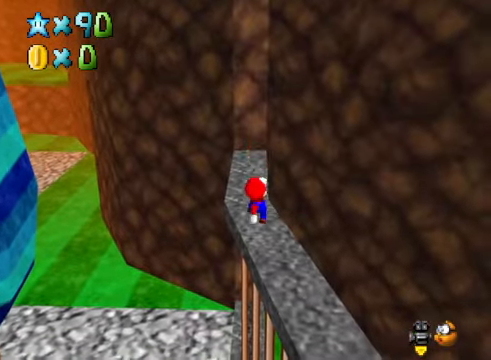
{"buttons": [], "left_stick": "up", "right_stick": "center", "events": [[134, "A", "up"], [301, "right_stick", "down-left"], [468, "right_stick", "center"]]}
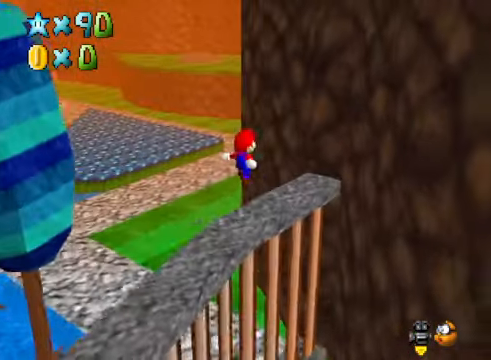
{"buttons": [], "left_stick": "up-right", "right_stick": "center", "events": [[234, "A", "down"], [234, "left_stick", "up-right"], [501, "A", "up"]]}
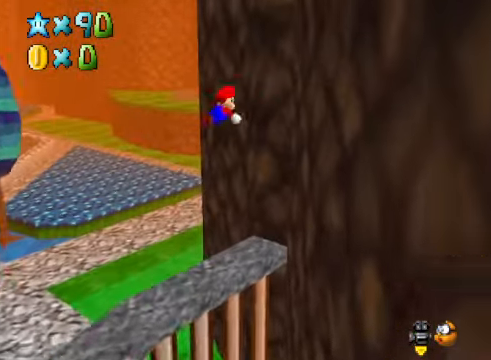
{"buttons": ["A"], "left_stick": "up-right", "right_stick": "center", "events": [[300, "A", "down"]]}
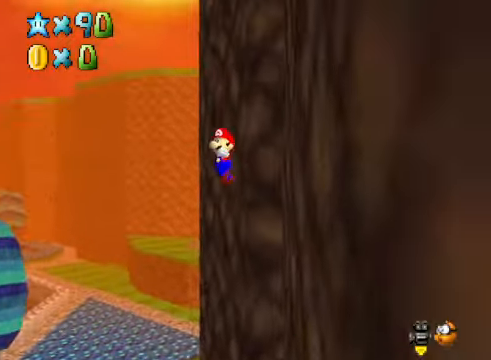
{"buttons": ["L2"], "left_stick": "up-right", "right_stick": "center", "events": [[201, "A", "up"], [267, "right_stick", "down-left"], [301, "L2", "down"], [434, "right_stick", "center"]]}
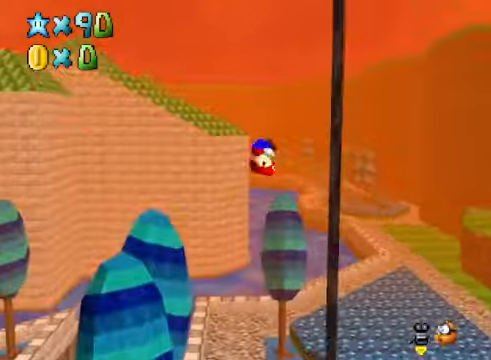
{"buttons": [], "left_stick": "center", "right_stick": "center", "events": [[34, "L2", "up"], [67, "left_stick", "center"], [368, "right_stick", "down-left"], [468, "right_stick", "center"]]}
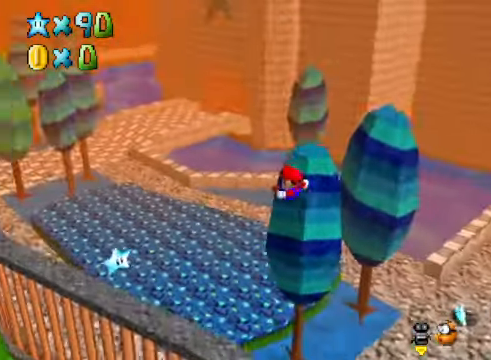
{"buttons": [], "left_stick": "center", "right_stick": "center", "events": [[234, "right_stick", "left"], [367, "right_stick", "center"]]}
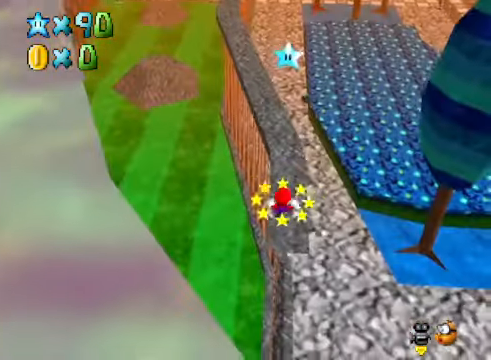
{"buttons": [], "left_stick": "center", "right_stick": "center", "events": []}
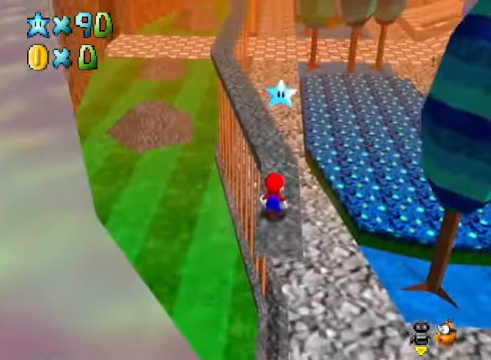
{"buttons": [], "left_stick": "center", "right_stick": "center", "events": [[200, "START", "down"], [301, "START", "up"], [334, "left_stick", "down"], [434, "left_stick", "center"]]}
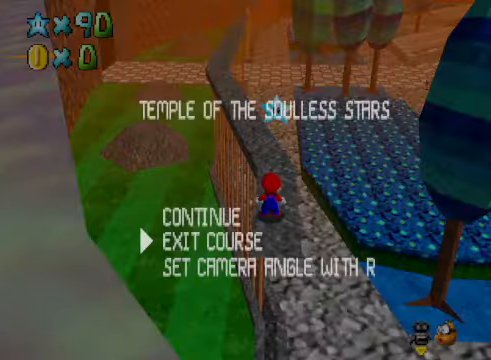
{"buttons": [], "left_stick": "center", "right_stick": "center", "events": [[167, "A", "down"], [234, "A", "up"]]}
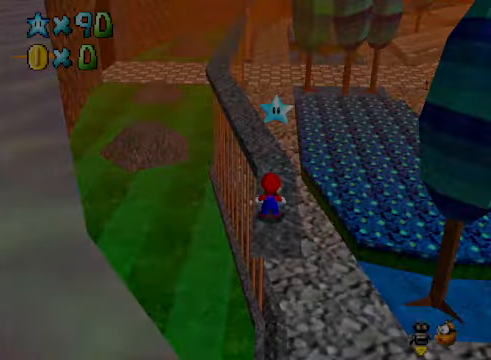
{"buttons": [], "left_stick": "center", "right_stick": "center", "events": []}
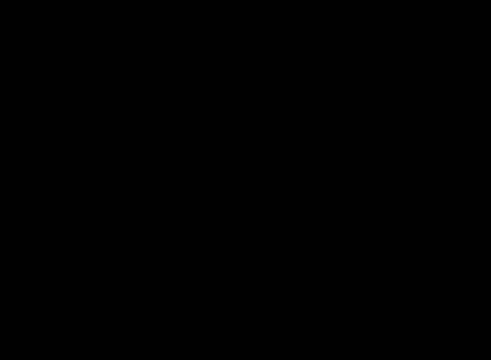
{"buttons": [], "left_stick": "center", "right_stick": "center", "events": []}
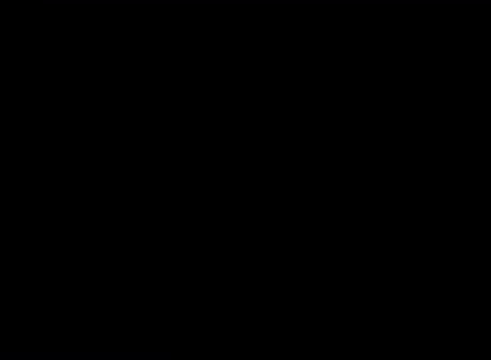
{"buttons": [], "left_stick": "up", "right_stick": "center", "events": [[367, "right_stick", "left"], [468, "left_stick", "up"], [468, "right_stick", "center"]]}